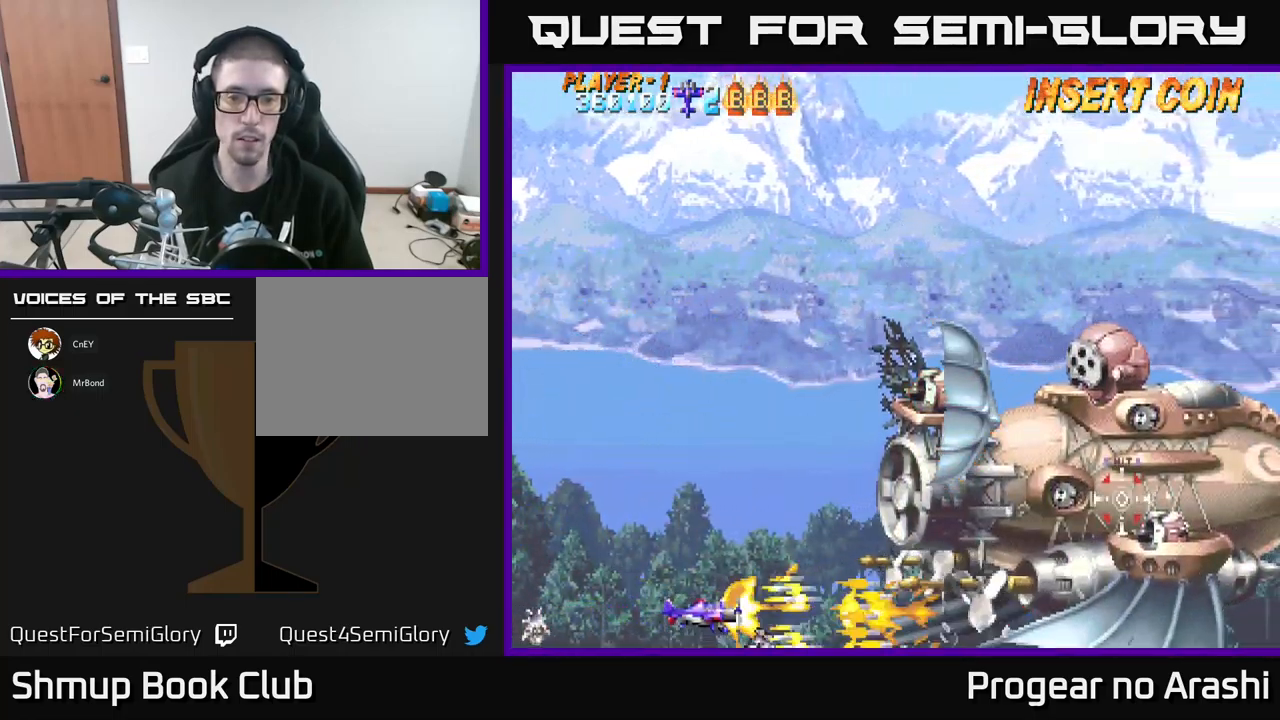
Gameplay with a controller (Xbox layout); each line is a JSON object with the inputs held at the frame after it. "events" lists button and stick changes between this image and that frame as [ms after this image, input, new state], when the widget could be followed in between. Not read: right_stick.
{"buttons": ["DPAD_DOWN"], "left_stick": "center", "events": [[200, "DPAD_LEFT", "up"], [383, "DPAD_UP", "up"], [417, "DPAD_DOWN", "down"]]}
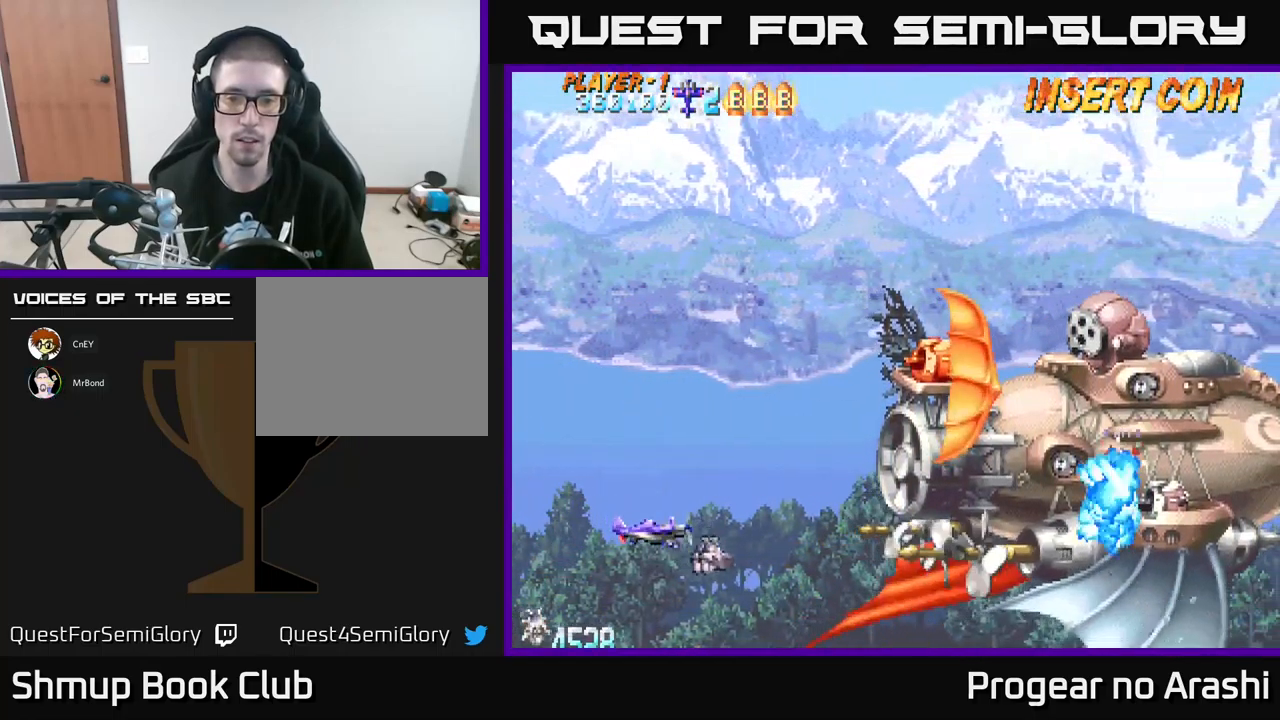
{"buttons": ["DPAD_UP", "DPAD_RIGHT"], "left_stick": "center", "events": [[250, "DPAD_DOWN", "up"], [400, "DPAD_UP", "down"], [450, "DPAD_RIGHT", "down"]]}
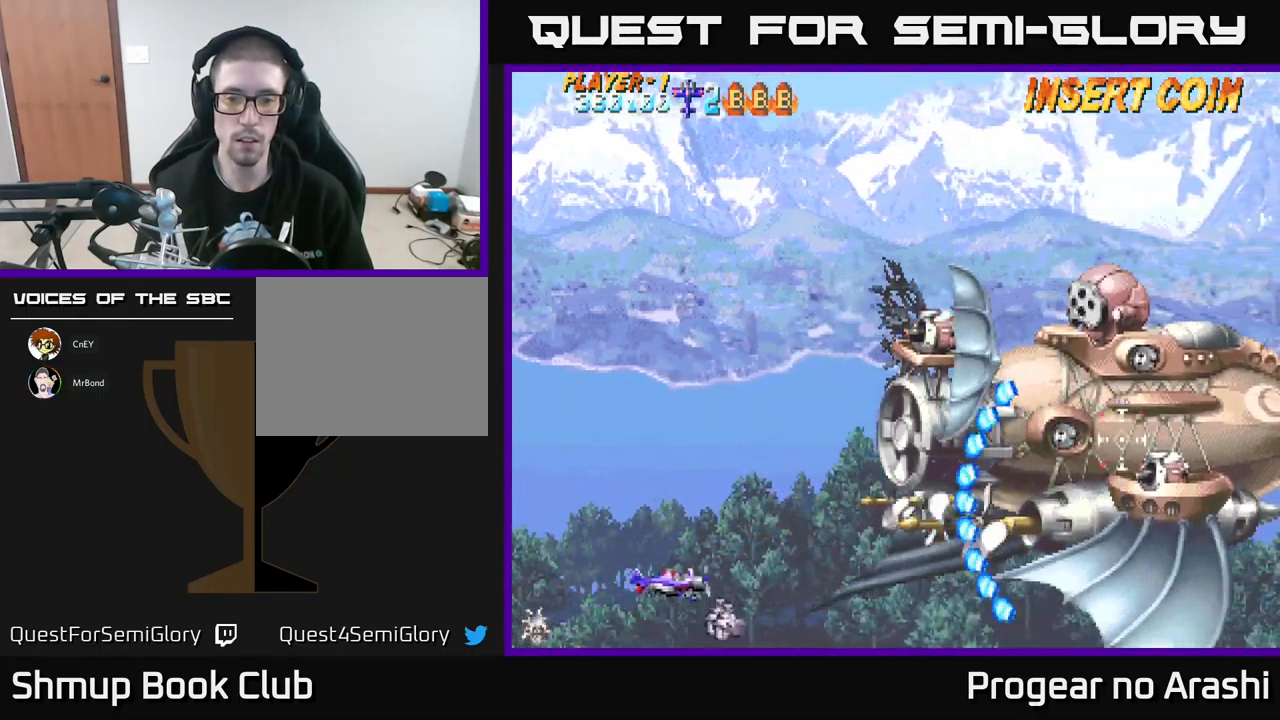
{"buttons": ["X"], "left_stick": "center", "events": [[50, "DPAD_UP", "up"], [100, "DPAD_RIGHT", "up"], [183, "DPAD_RIGHT", "down"], [183, "DPAD_UP", "down"], [233, "DPAD_UP", "up"], [317, "DPAD_RIGHT", "up"], [483, "X", "down"]]}
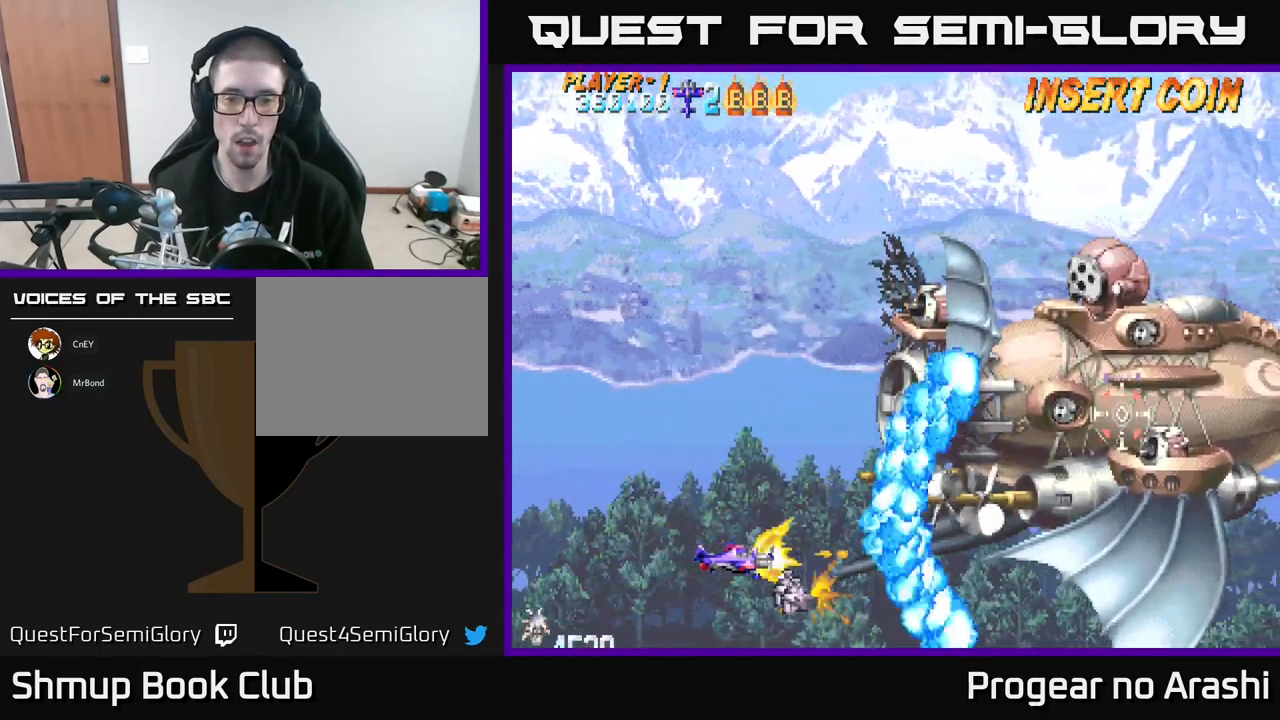
{"buttons": ["A", "DPAD_UP", "DPAD_LEFT"], "left_stick": "center", "events": [[83, "DPAD_LEFT", "down"], [150, "DPAD_UP", "down"], [450, "A", "down"], [500, "X", "up"]]}
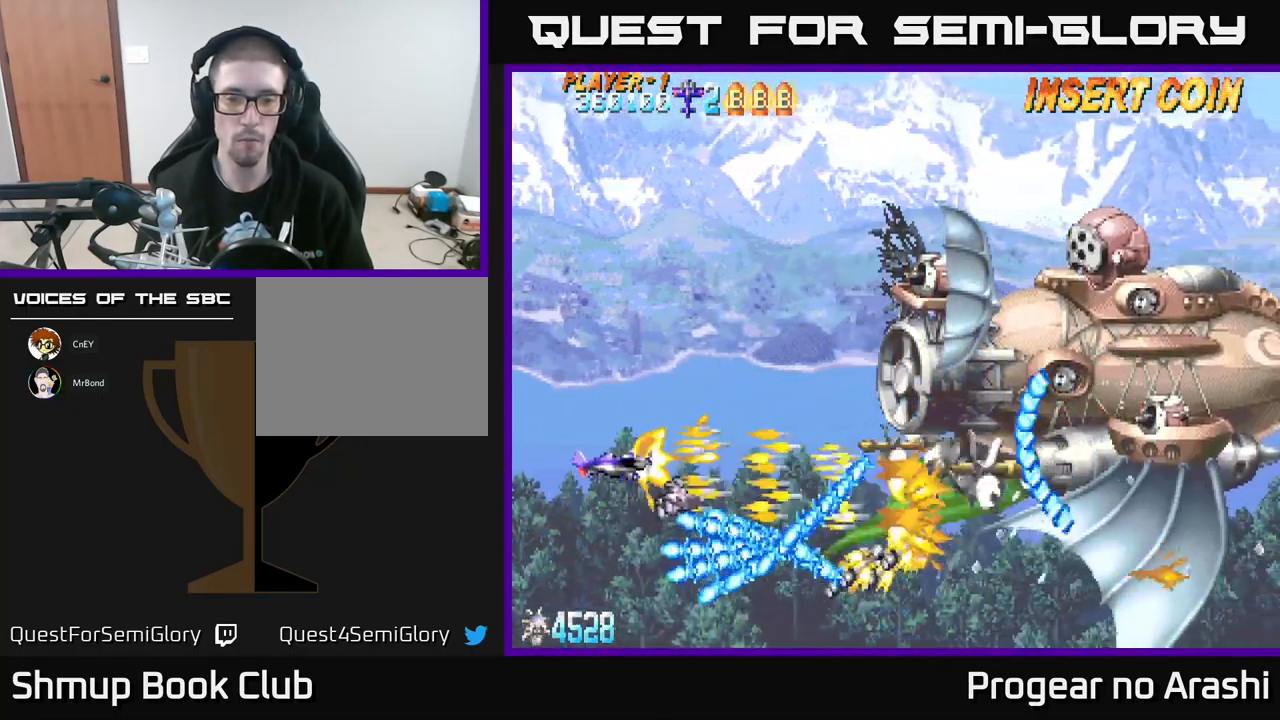
{"buttons": [], "left_stick": "center", "events": [[33, "DPAD_LEFT", "up"], [250, "DPAD_RIGHT", "down"], [283, "DPAD_UP", "up"], [400, "DPAD_DOWN", "down"], [484, "DPAD_DOWN", "up"], [484, "DPAD_RIGHT", "up"], [500, "A", "up"]]}
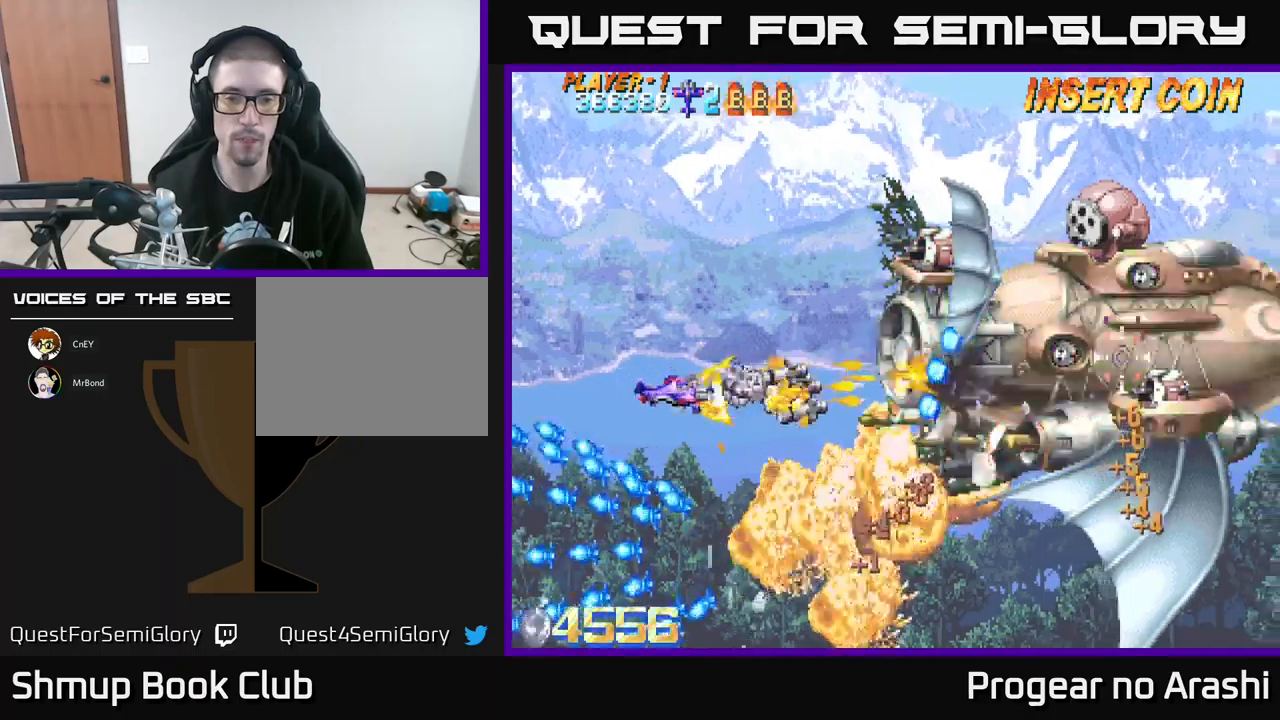
{"buttons": ["X", "DPAD_UP"], "left_stick": "center", "events": [[34, "DPAD_LEFT", "down"], [200, "DPAD_UP", "down"], [284, "DPAD_LEFT", "up"], [284, "X", "down"]]}
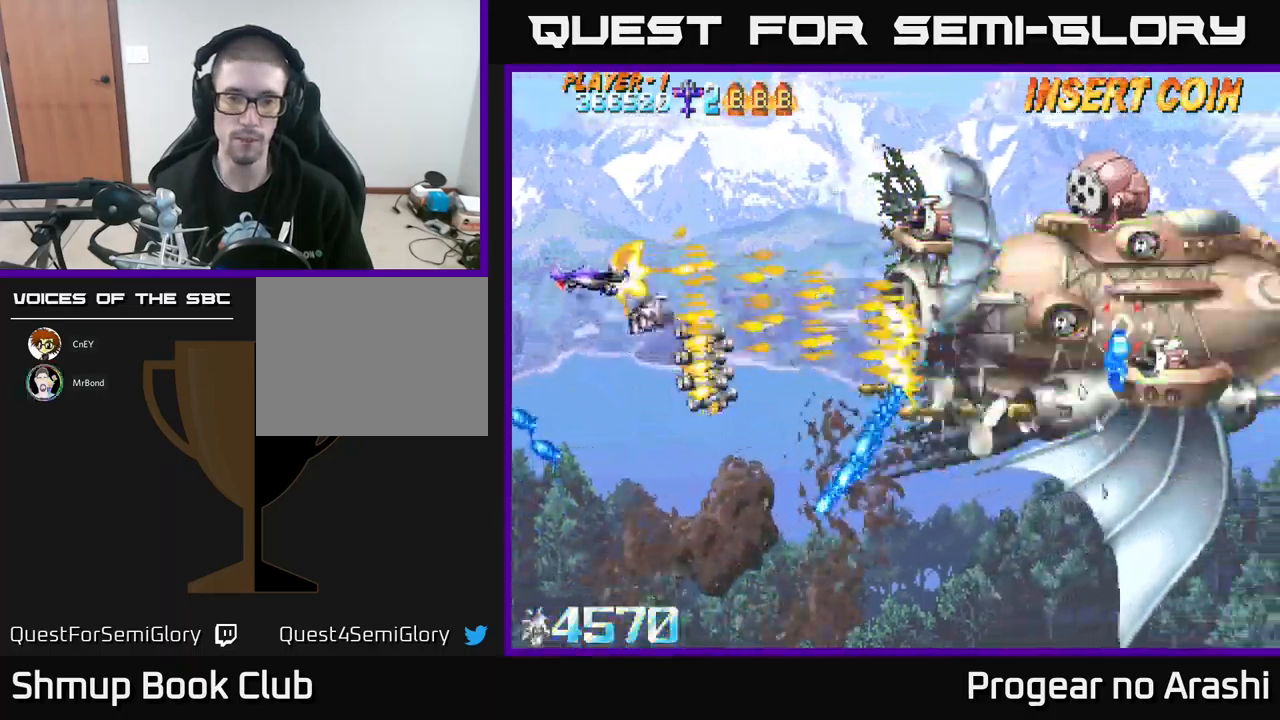
{"buttons": ["DPAD_DOWN"], "left_stick": "center", "events": [[134, "X", "up"], [184, "DPAD_RIGHT", "down"], [184, "DPAD_UP", "up"], [300, "DPAD_DOWN", "down"], [317, "DPAD_RIGHT", "up"]]}
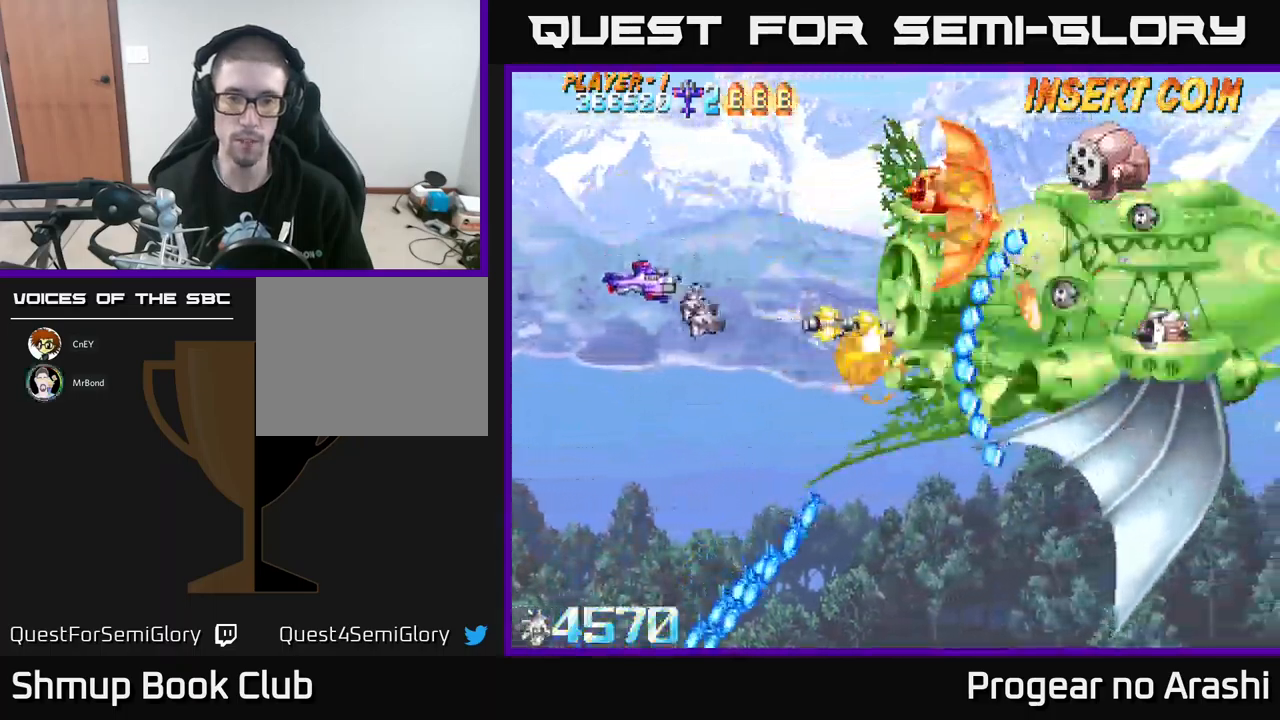
{"buttons": ["X", "DPAD_DOWN", "DPAD_RIGHT"], "left_stick": "center", "events": [[467, "X", "down"], [484, "DPAD_RIGHT", "down"]]}
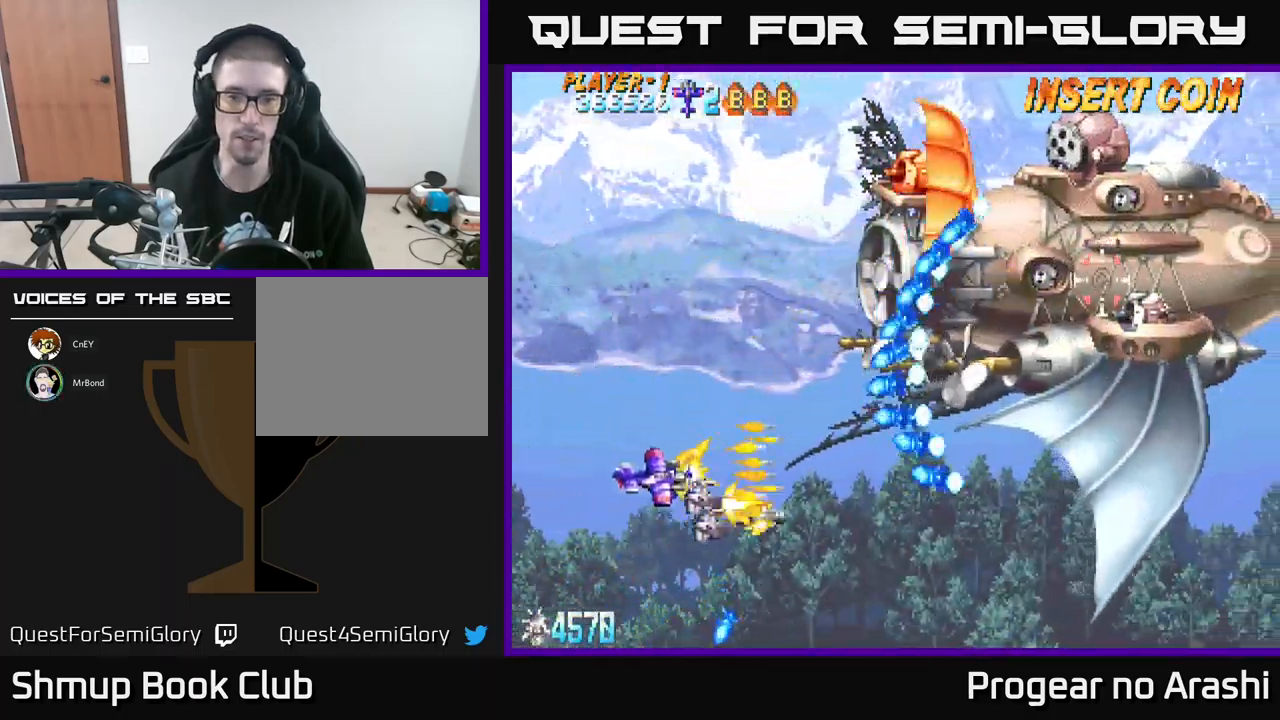
{"buttons": ["X", "DPAD_RIGHT"], "left_stick": "center", "events": [[367, "DPAD_DOWN", "up"]]}
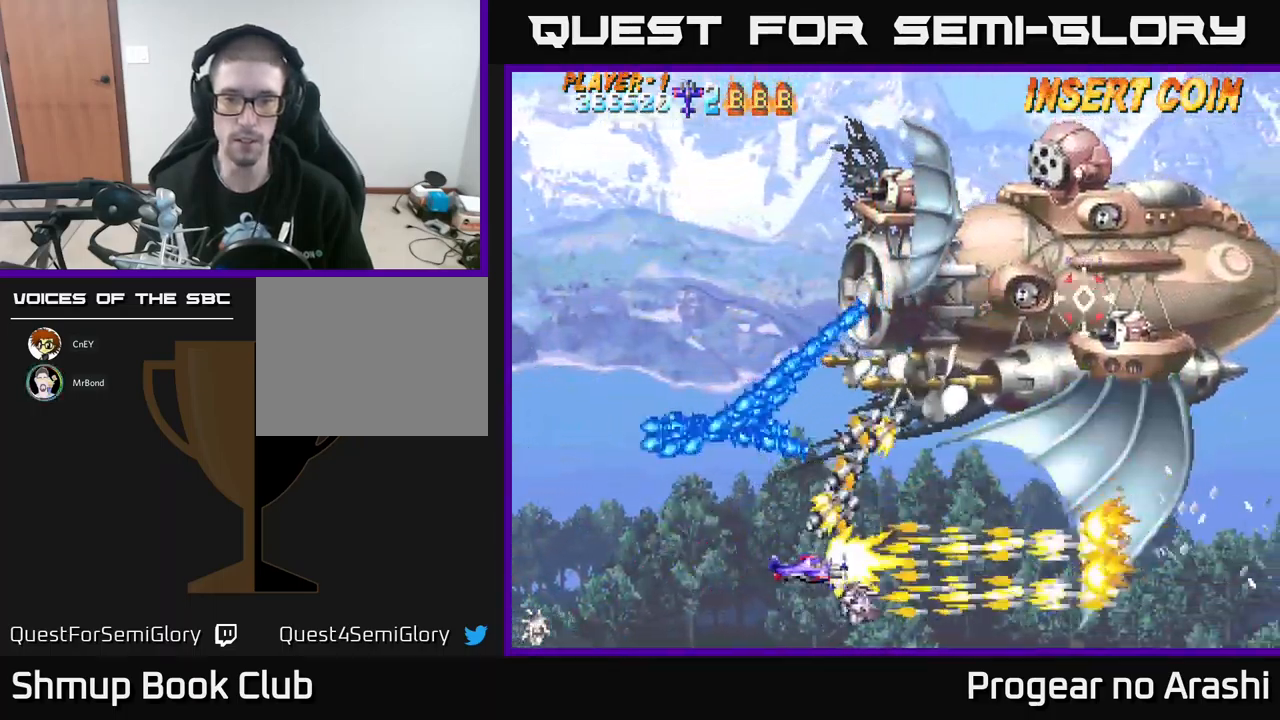
{"buttons": ["X", "DPAD_DOWN"], "left_stick": "center", "events": [[17, "DPAD_UP", "down"], [250, "DPAD_UP", "up"], [417, "DPAD_DOWN", "down"], [500, "DPAD_RIGHT", "up"]]}
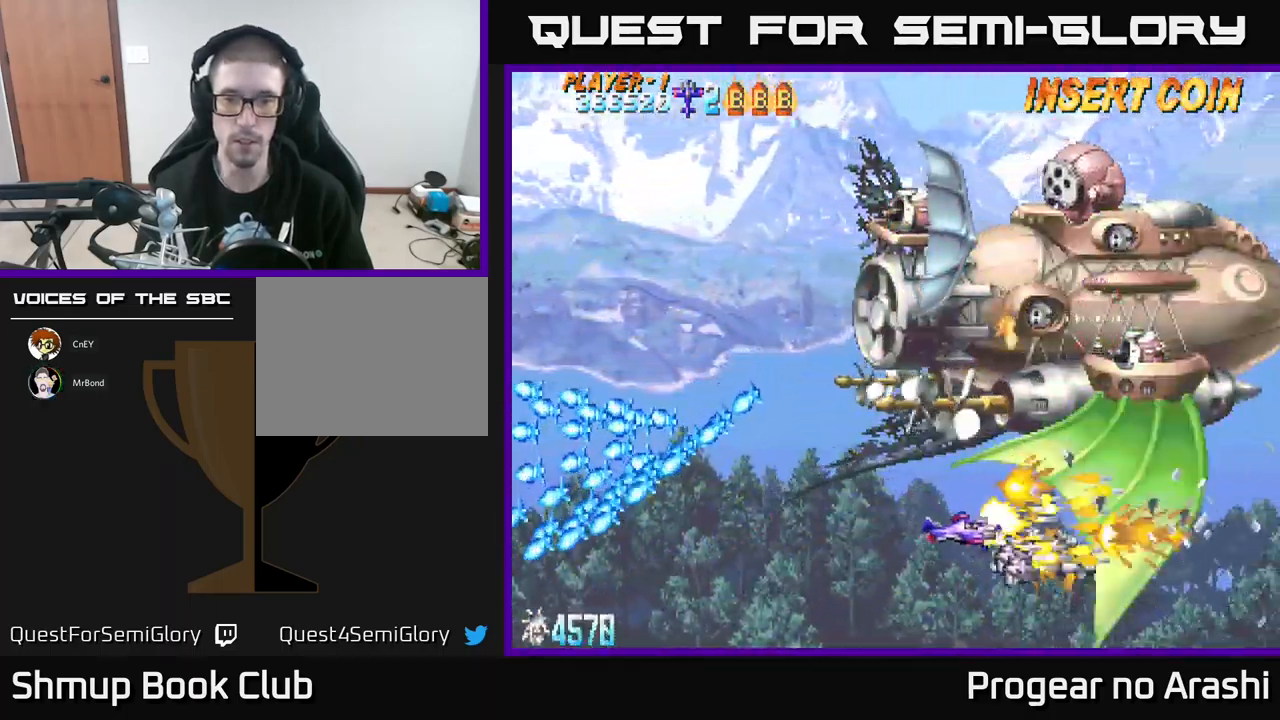
{"buttons": [], "left_stick": "center", "events": [[17, "DPAD_DOWN", "up"], [500, "X", "up"]]}
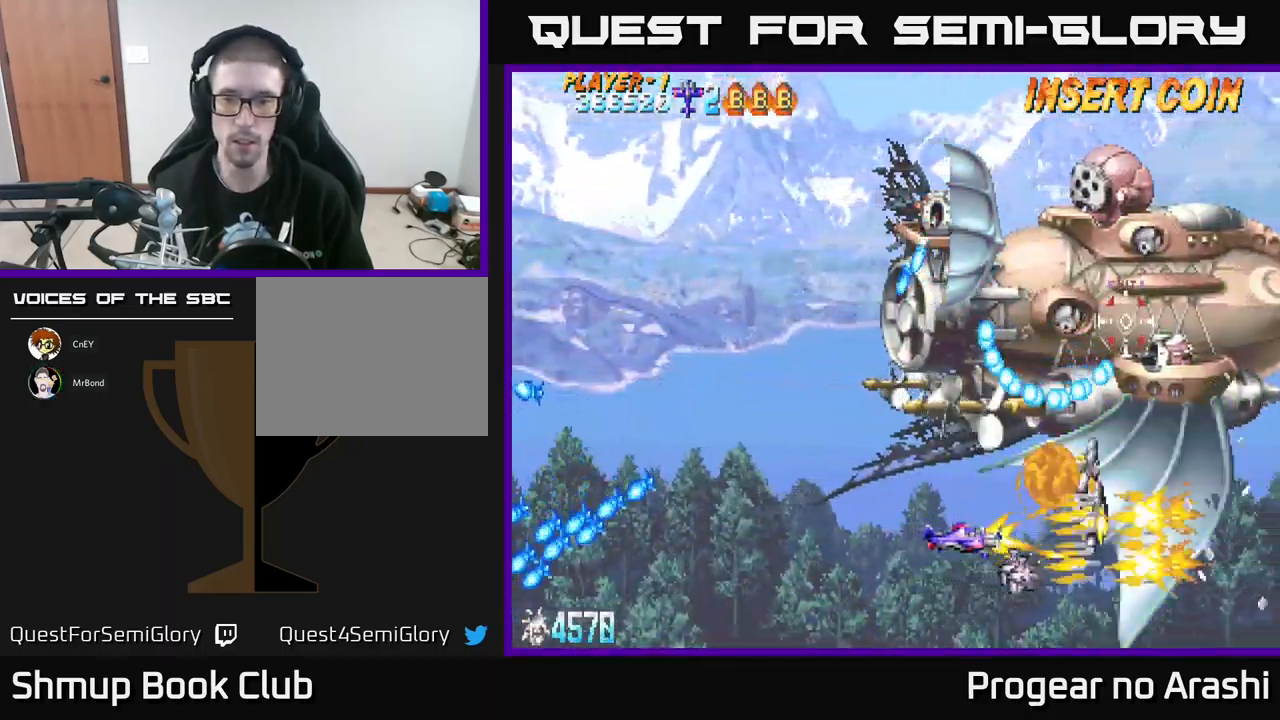
{"buttons": ["X", "DPAD_LEFT"], "left_stick": "center", "events": [[84, "DPAD_LEFT", "down"], [84, "X", "down"]]}
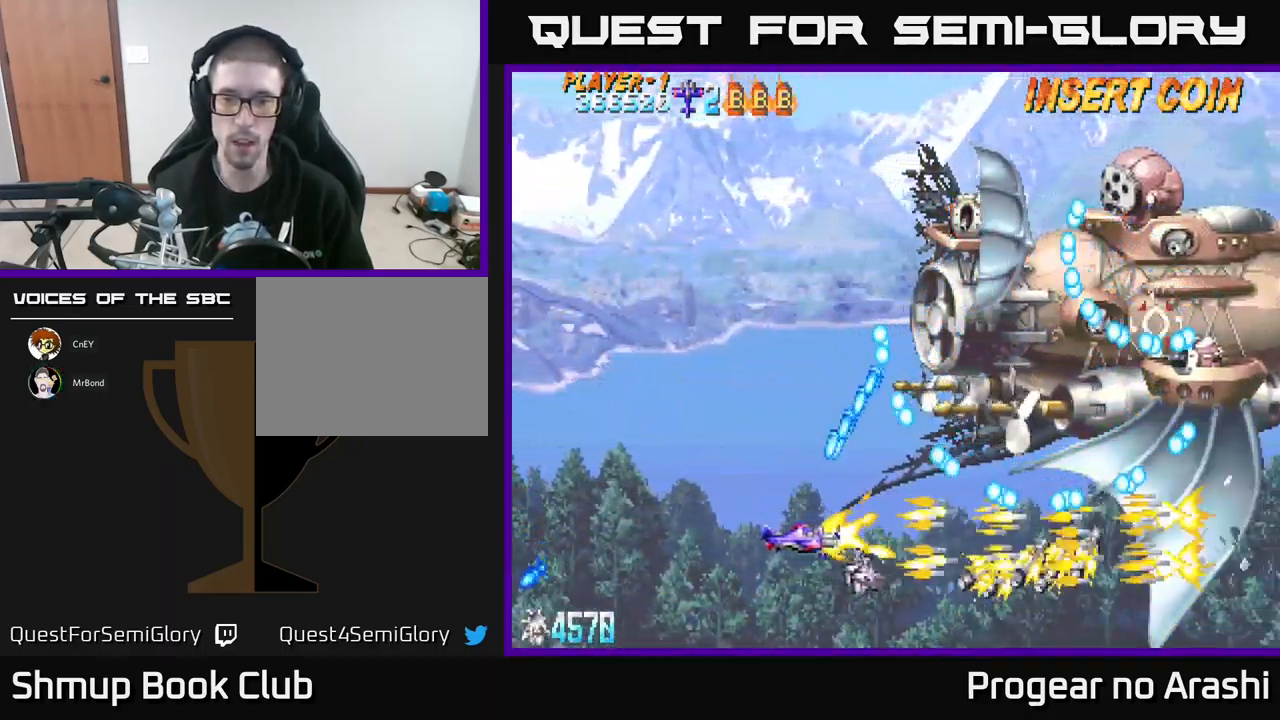
{"buttons": ["A", "DPAD_UP", "DPAD_LEFT"], "left_stick": "center", "events": [[367, "A", "down"], [400, "X", "up"], [450, "DPAD_UP", "down"]]}
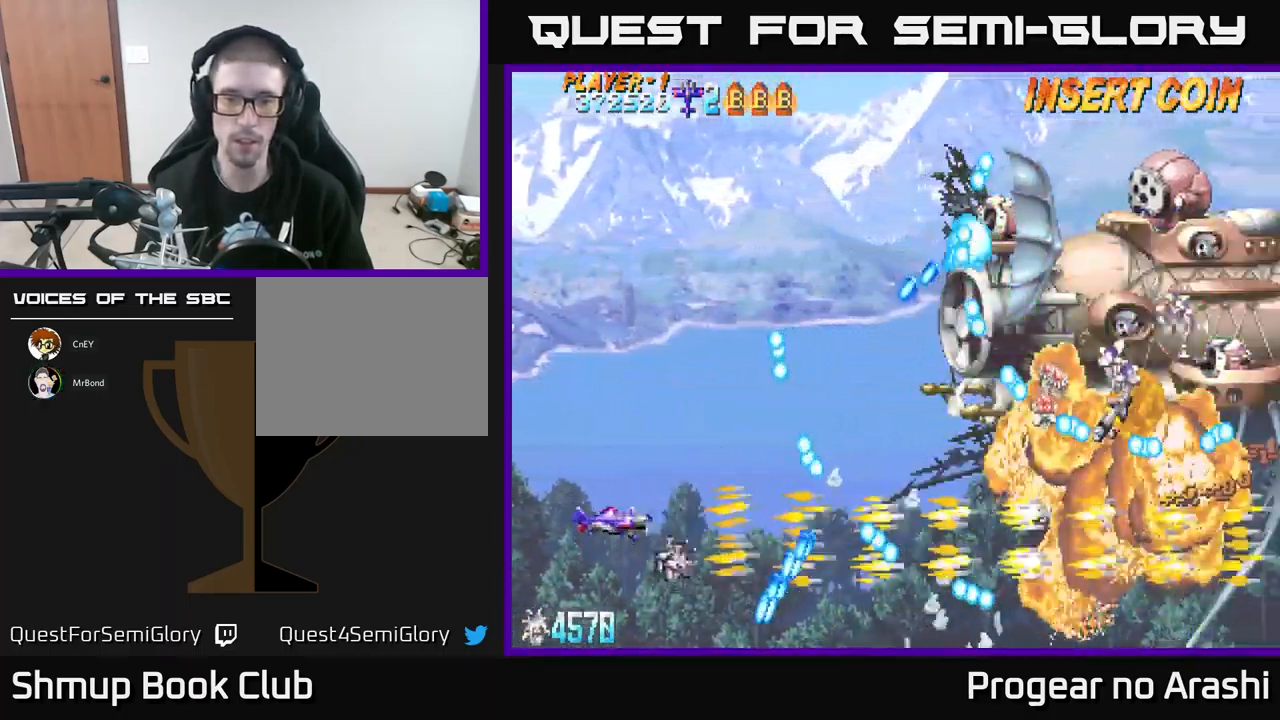
{"buttons": [], "left_stick": "center", "events": [[234, "DPAD_LEFT", "up"], [284, "DPAD_UP", "up"], [350, "A", "up"]]}
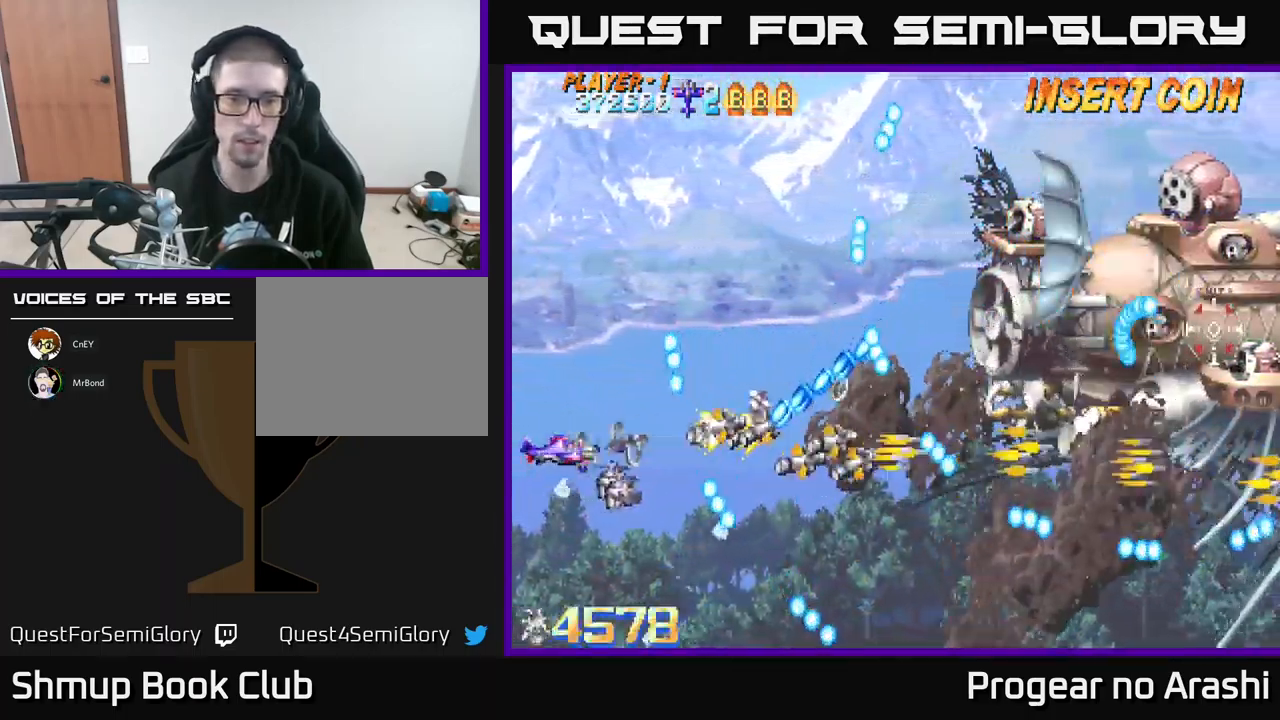
{"buttons": ["DPAD_RIGHT"], "left_stick": "center", "events": [[400, "DPAD_RIGHT", "down"]]}
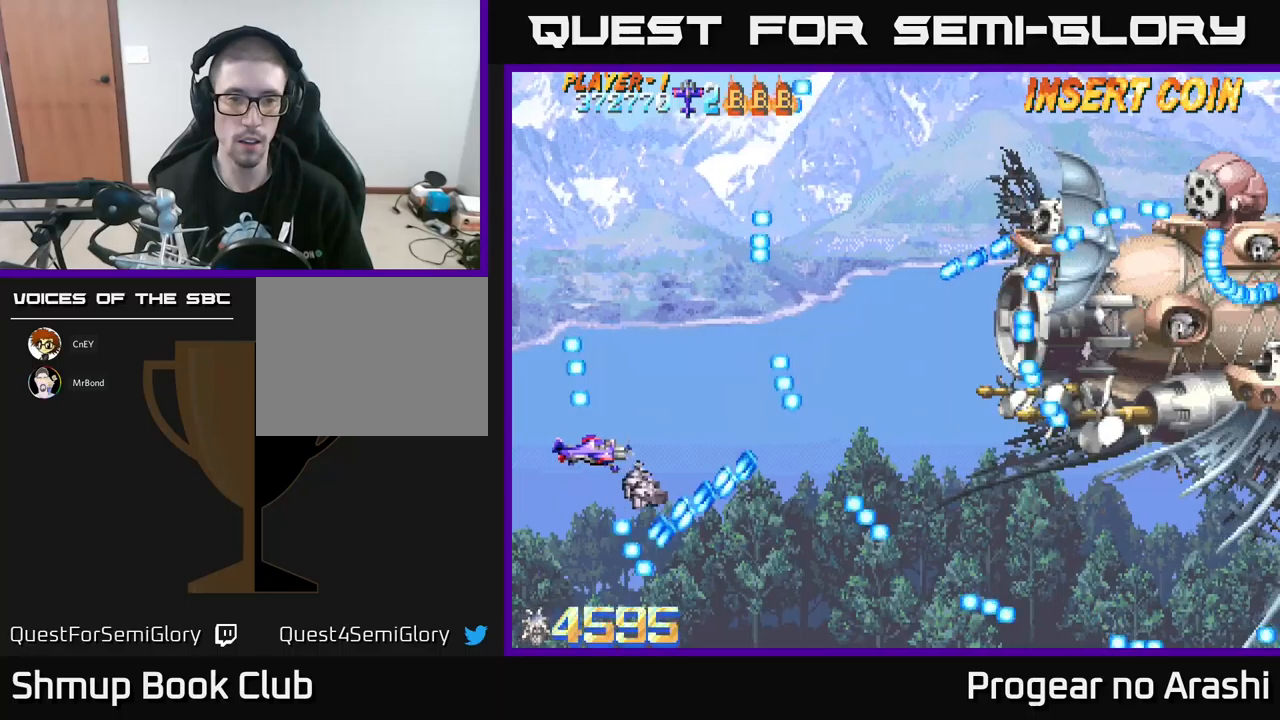
{"buttons": ["X", "DPAD_RIGHT"], "left_stick": "center", "events": [[16, "DPAD_UP", "down"], [50, "DPAD_RIGHT", "up"], [266, "X", "down"], [350, "DPAD_RIGHT", "down"], [400, "DPAD_UP", "up"]]}
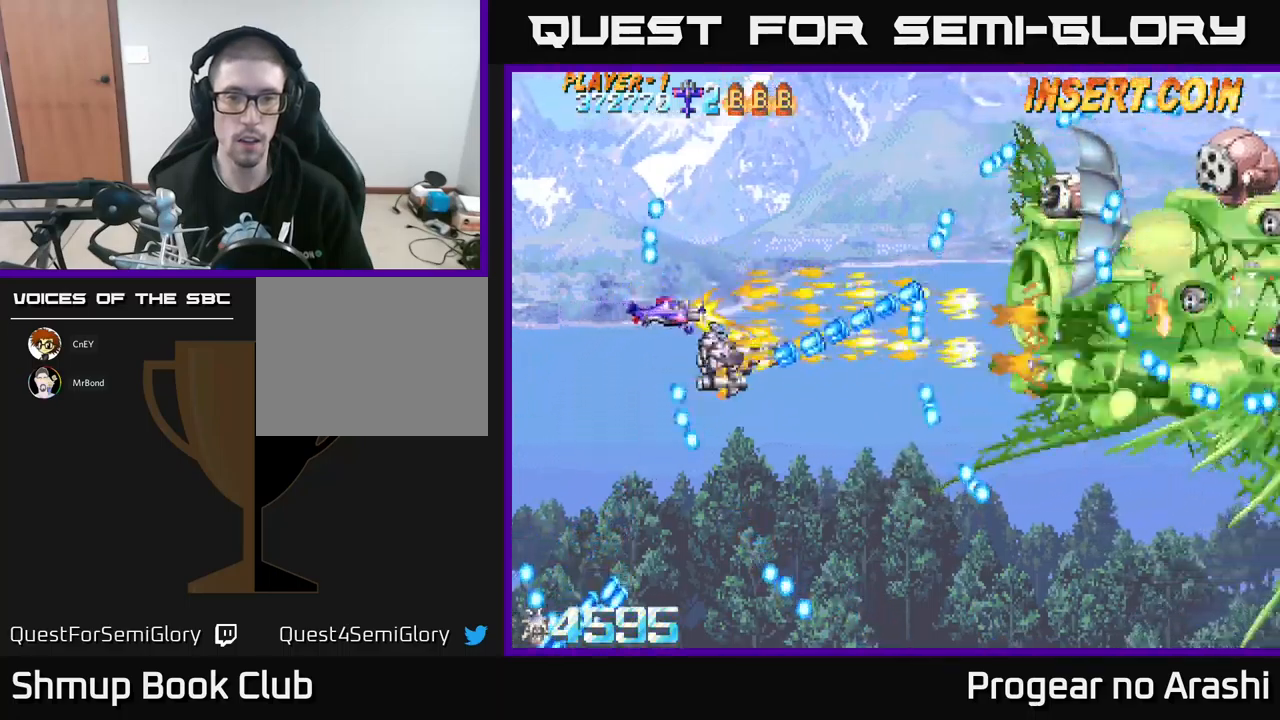
{"buttons": [], "left_stick": "center", "events": [[33, "DPAD_UP", "down"], [66, "DPAD_RIGHT", "up"], [283, "DPAD_UP", "up"], [450, "X", "up"]]}
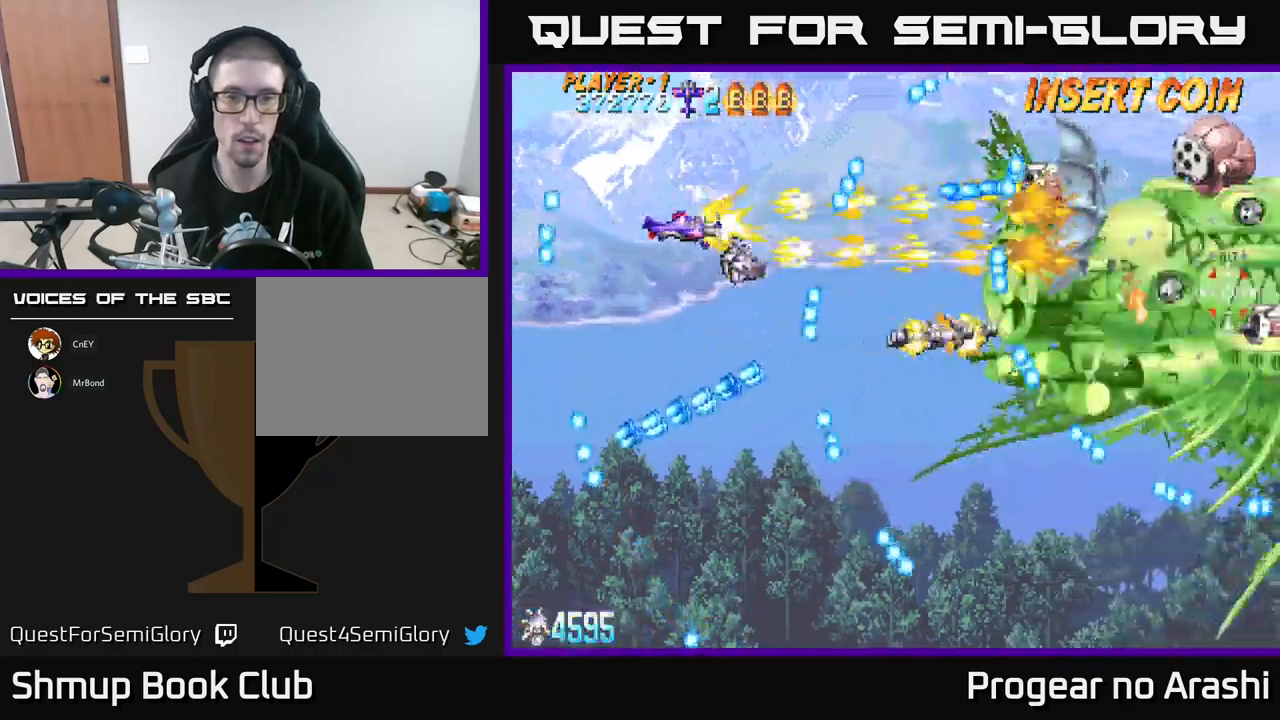
{"buttons": [], "left_stick": "center", "events": [[66, "DPAD_UP", "down"], [150, "DPAD_LEFT", "down"], [183, "DPAD_UP", "up"], [416, "DPAD_DOWN", "down"], [416, "DPAD_LEFT", "up"], [500, "DPAD_DOWN", "up"]]}
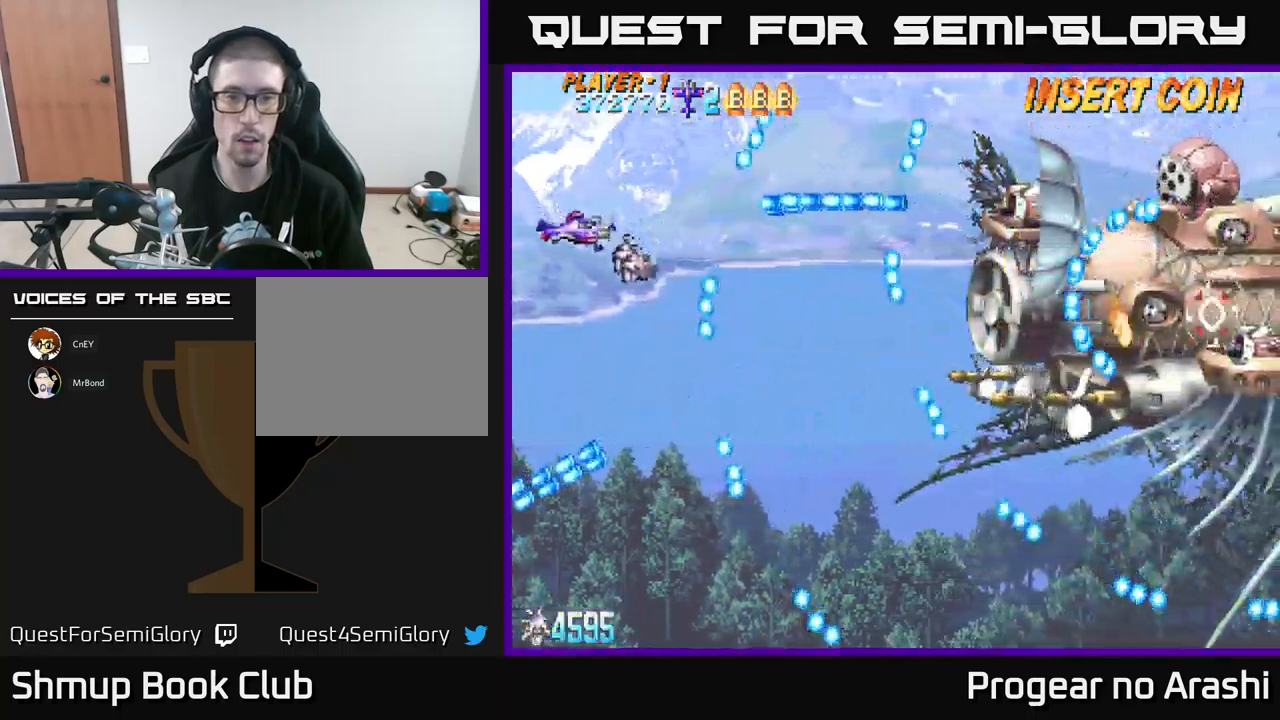
{"buttons": ["DPAD_RIGHT"], "left_stick": "center", "events": [[200, "X", "down"], [250, "DPAD_UP", "down"], [450, "DPAD_RIGHT", "down"], [450, "X", "up"], [466, "DPAD_UP", "up"]]}
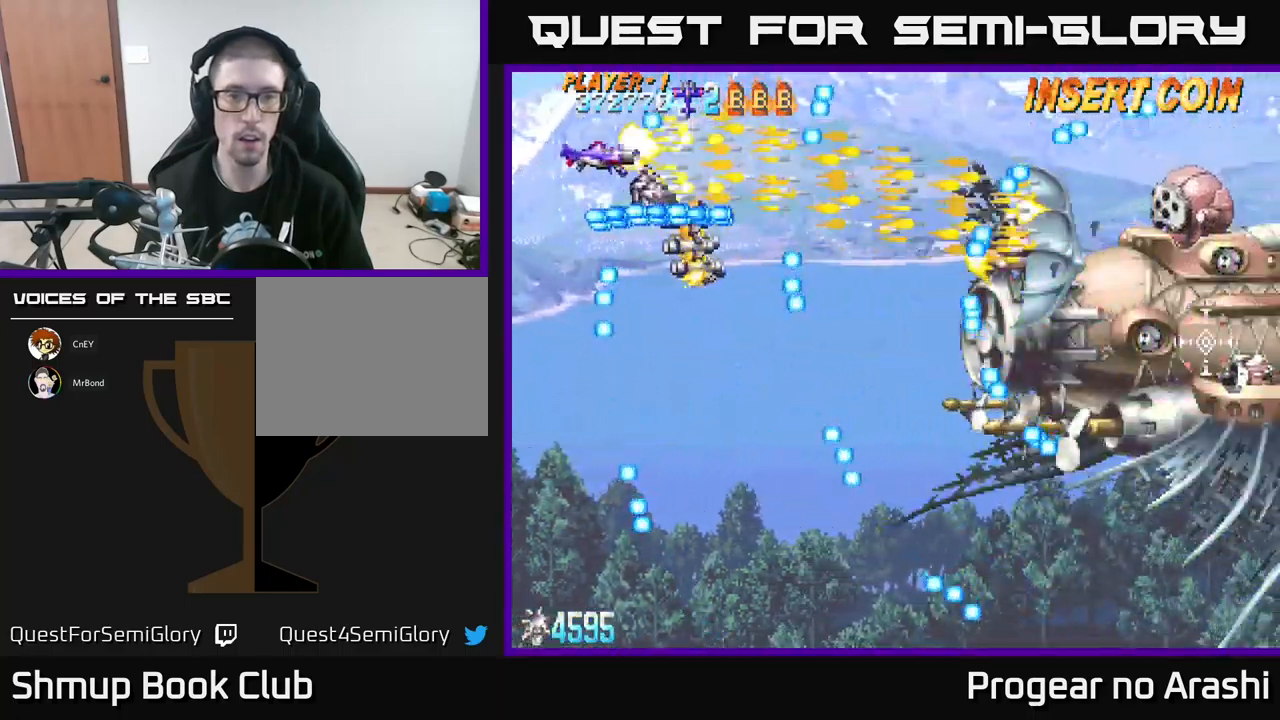
{"buttons": ["DPAD_RIGHT"], "left_stick": "center", "events": [[116, "DPAD_RIGHT", "up"], [450, "DPAD_RIGHT", "down"]]}
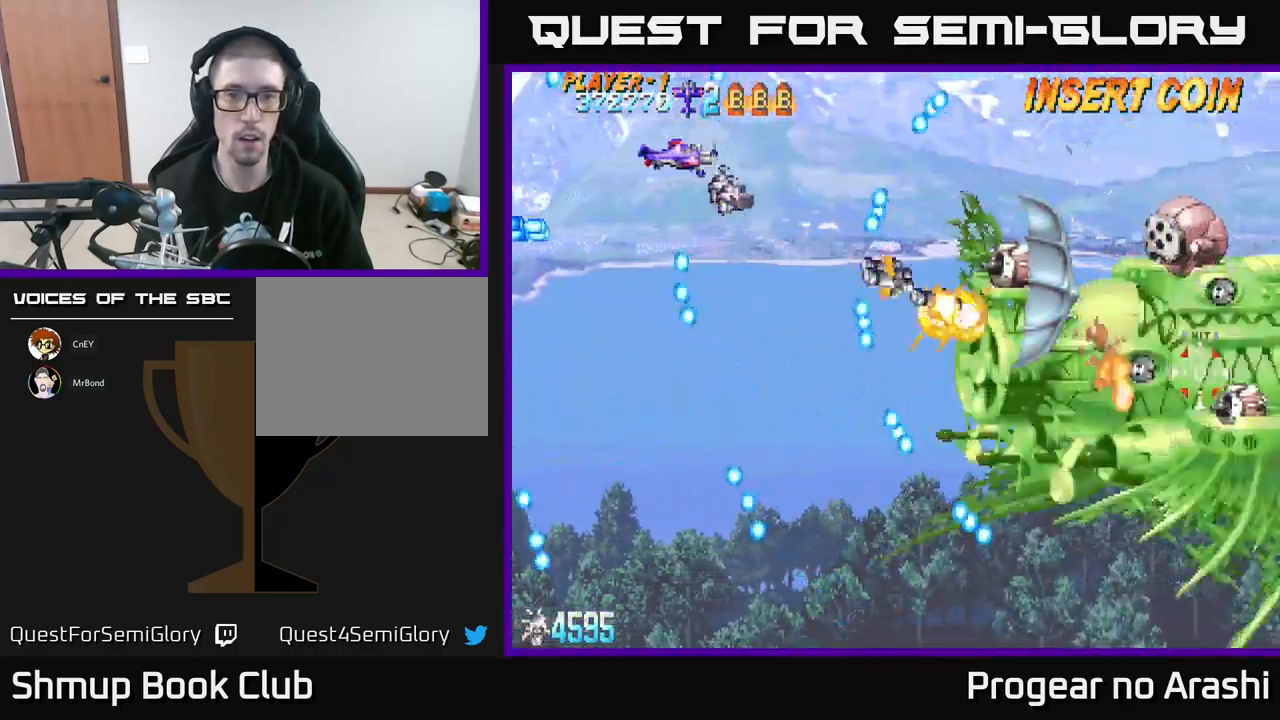
{"buttons": [], "left_stick": "center", "events": [[116, "DPAD_RIGHT", "up"], [133, "DPAD_DOWN", "down"], [383, "DPAD_DOWN", "up"]]}
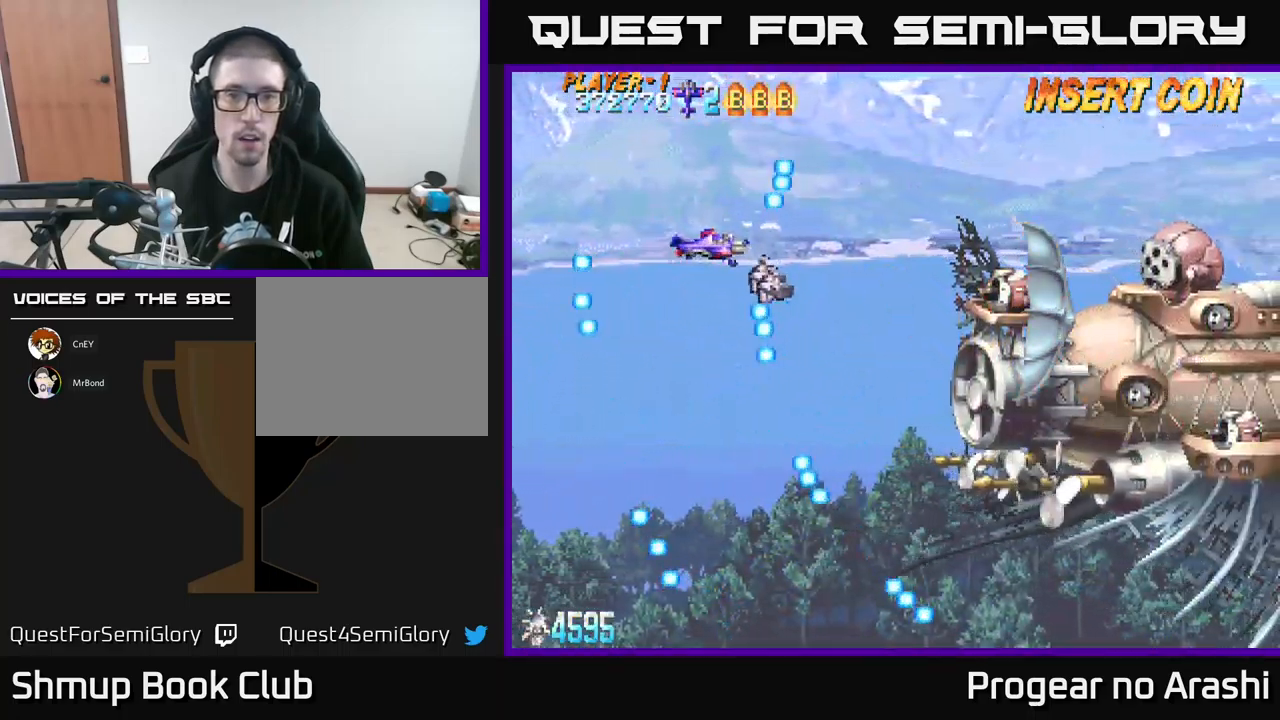
{"buttons": [], "left_stick": "center", "events": [[16, "DPAD_RIGHT", "down"], [283, "DPAD_RIGHT", "up"]]}
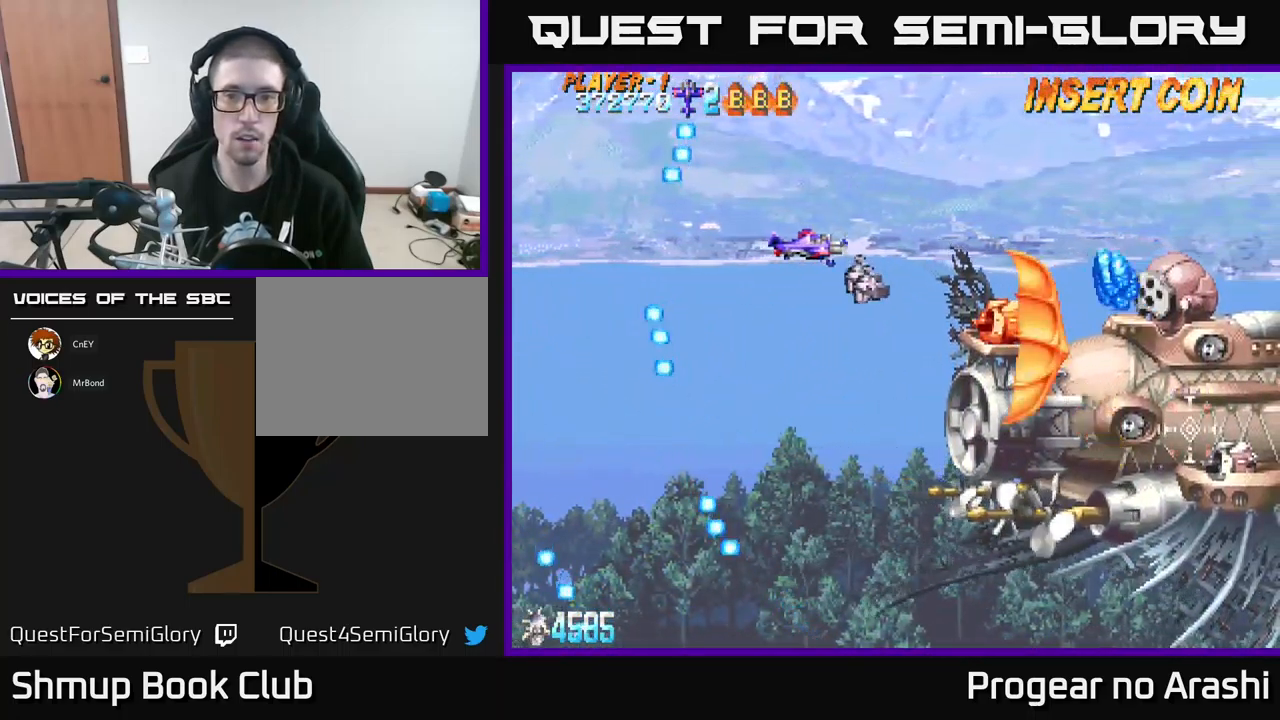
{"buttons": ["DPAD_LEFT"], "left_stick": "center", "events": [[233, "DPAD_DOWN", "down"], [350, "DPAD_LEFT", "down"], [366, "DPAD_DOWN", "up"]]}
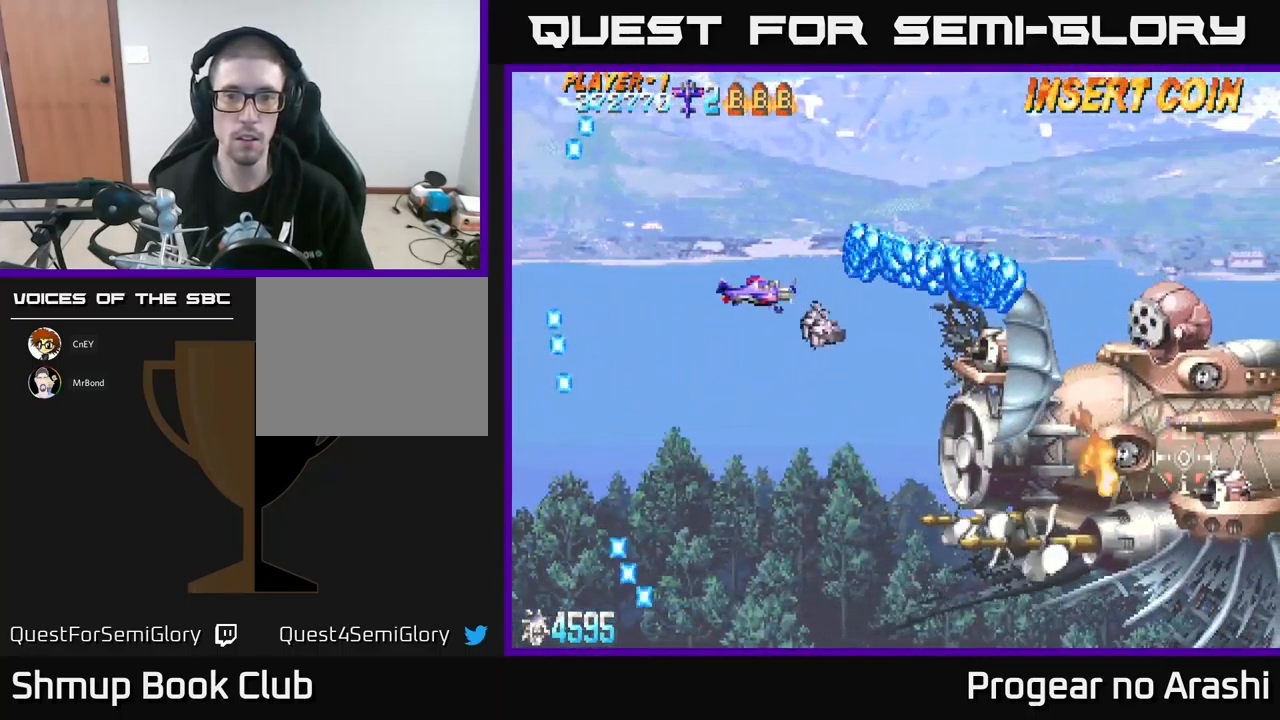
{"buttons": ["X", "DPAD_DOWN", "DPAD_LEFT"], "left_stick": "center", "events": [[33, "DPAD_DOWN", "down"], [66, "DPAD_LEFT", "up"], [133, "DPAD_DOWN", "up"], [233, "DPAD_RIGHT", "down"], [250, "DPAD_DOWN", "down"], [300, "DPAD_DOWN", "up"], [350, "DPAD_RIGHT", "up"], [350, "X", "down"], [450, "DPAD_LEFT", "down"], [500, "DPAD_DOWN", "down"]]}
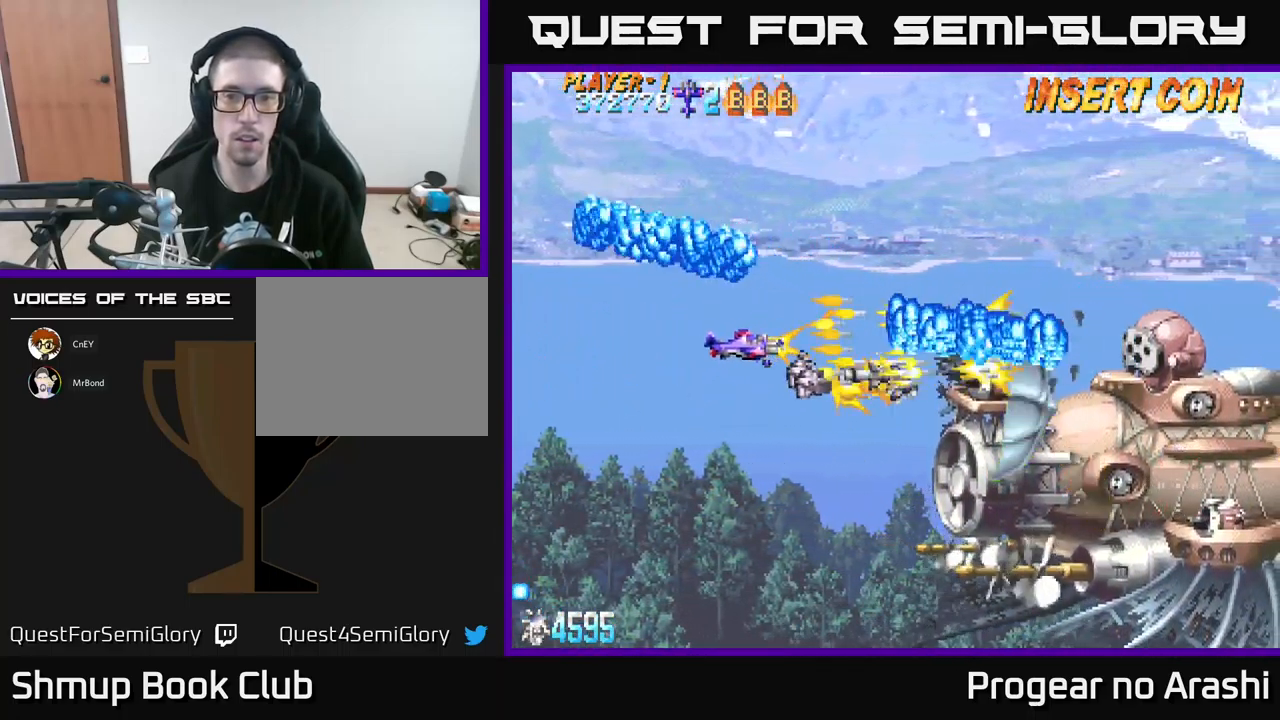
{"buttons": ["A", "DPAD_RIGHT"], "left_stick": "center", "events": [[83, "DPAD_DOWN", "up"], [183, "DPAD_DOWN", "down"], [250, "DPAD_LEFT", "up"], [283, "A", "down"], [316, "DPAD_RIGHT", "down"], [366, "X", "up"], [466, "DPAD_DOWN", "up"]]}
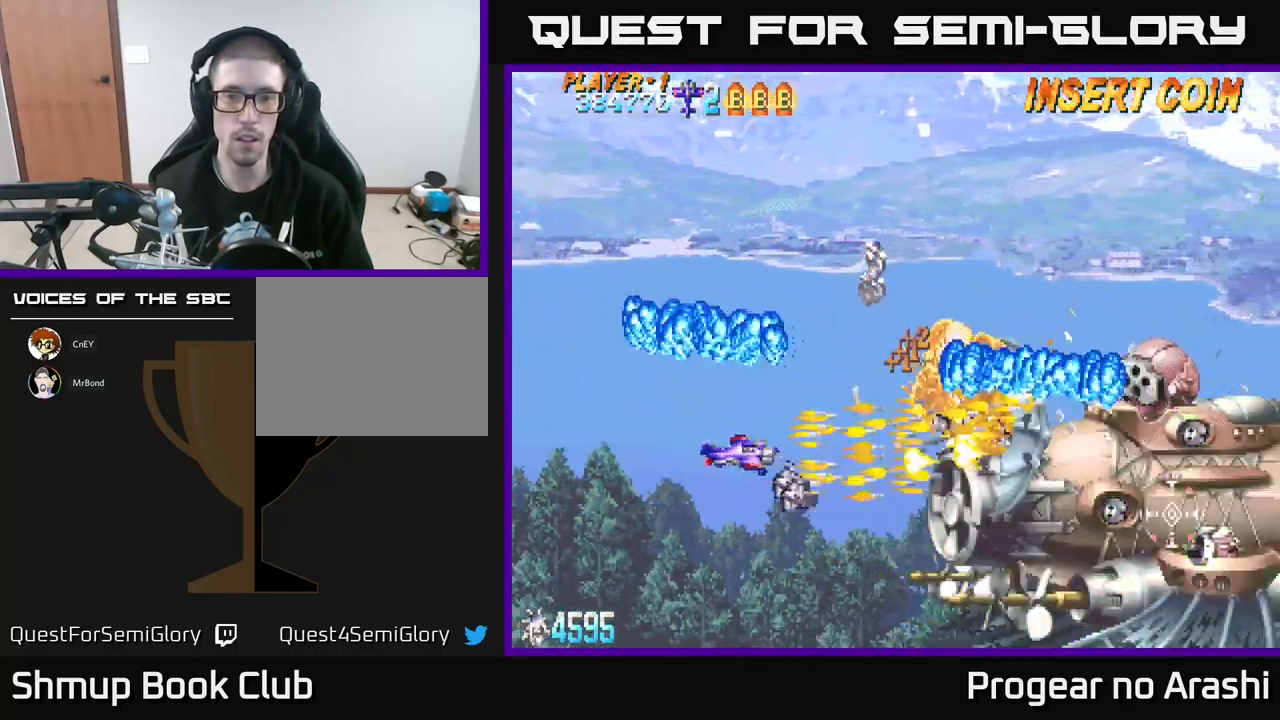
{"buttons": ["X", "DPAD_UP", "DPAD_LEFT"], "left_stick": "center", "events": [[33, "DPAD_RIGHT", "up"], [33, "DPAD_UP", "down"], [83, "DPAD_LEFT", "down"], [150, "DPAD_UP", "up"], [183, "DPAD_LEFT", "up"], [233, "DPAD_LEFT", "down"], [250, "DPAD_UP", "down"], [250, "X", "down"], [283, "A", "up"]]}
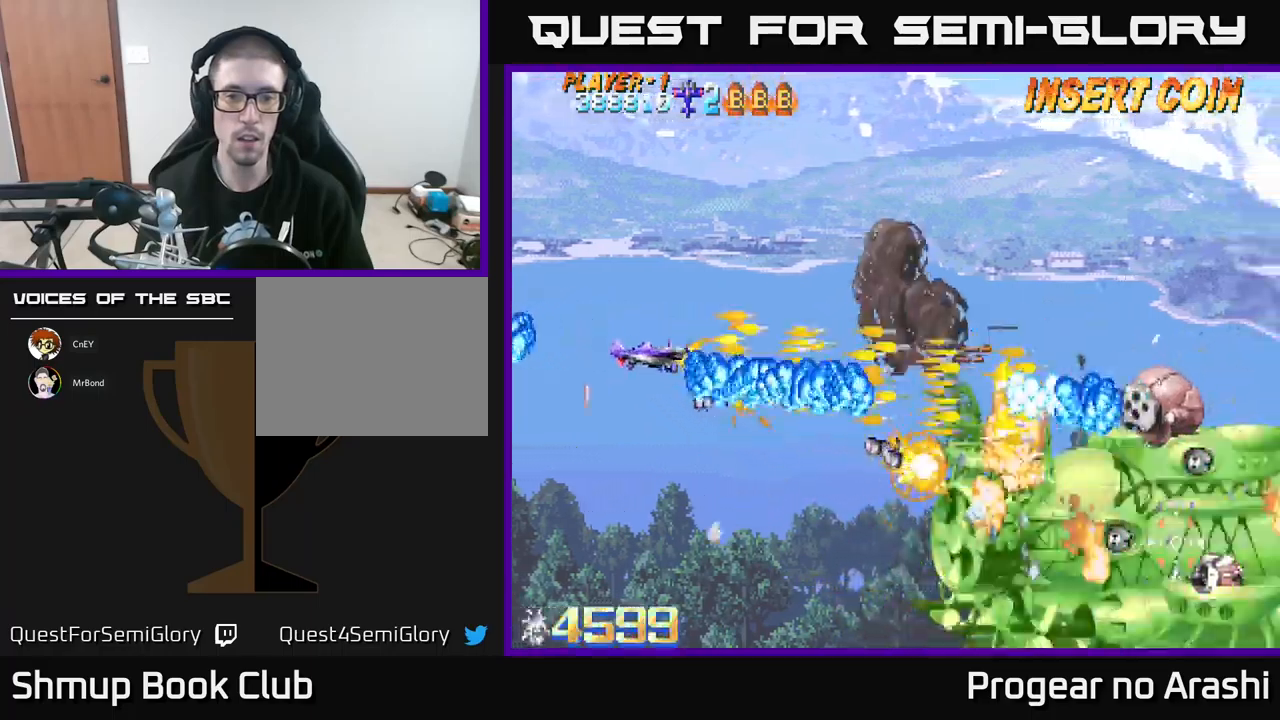
{"buttons": ["A", "DPAD_UP"], "left_stick": "center", "events": [[200, "DPAD_LEFT", "up"], [250, "DPAD_RIGHT", "down"], [267, "DPAD_UP", "up"], [367, "A", "down"], [367, "DPAD_DOWN", "down"], [400, "X", "up"], [467, "DPAD_RIGHT", "up"], [483, "DPAD_DOWN", "up"], [500, "DPAD_UP", "down"]]}